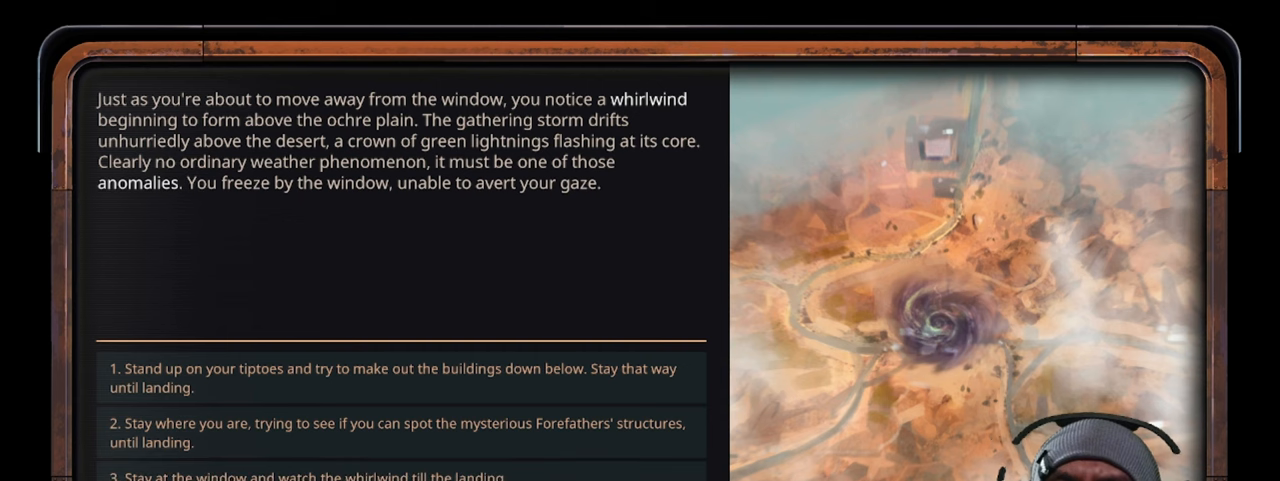
Gameplay with keyboard and mouse; each line is a JSON object with the keys and mouse buttons held at the frame after it. "events" lists presses ("down") and releases ("up") of "1", "2", "3", "4", "5", "a", "alt", "b", "c", "ctrl", "d", "e", "f", "g", "q", "r", "s", "shift", "space", "t", "tab", "v", "w", "x", "z", "mouse_left", "mouse_wheel", "mouse_right", "mouse_mb4" and "mouse_mb5" between this image and that frame as [ms after this image, input, new state], when the widget could be followed in between. "mouse_left", "mouse_wheel", "mouse_right", "mouse_mb4", "mouse_mb5" = the "left", "wheel", "right", "mb4", "mb5" buttons of the "mouse" list. No other keys are recorded. "wheel" means that the mouse wheel is clicked or scrolled. Mouse movement is not recorded.
{"keys": [], "mouse": [], "events": [[50, "mouse_left", "down"], [200, "mouse_left", "up"]]}
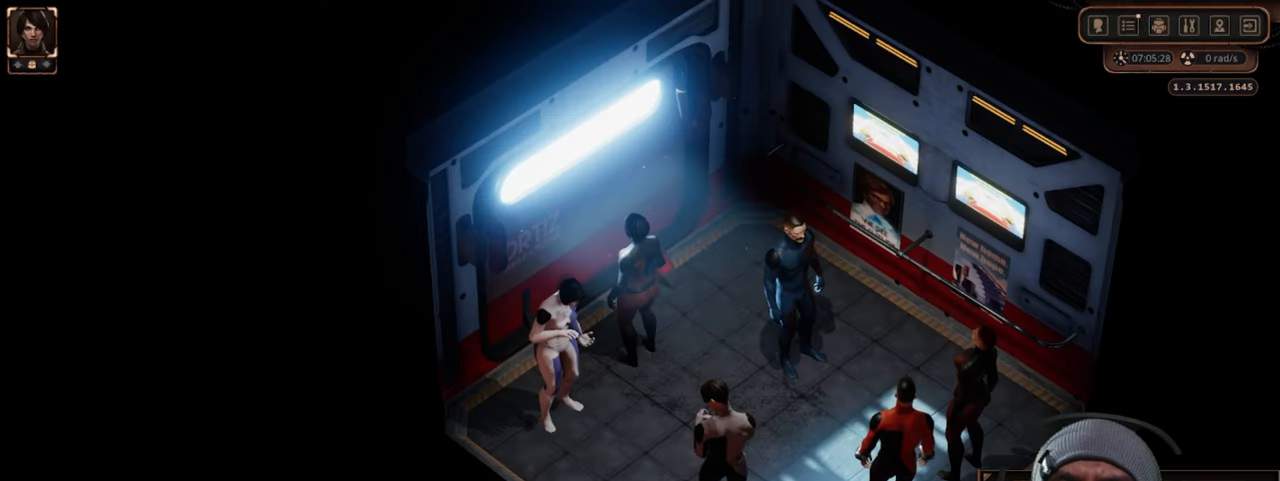
{"keys": [], "mouse": [], "events": []}
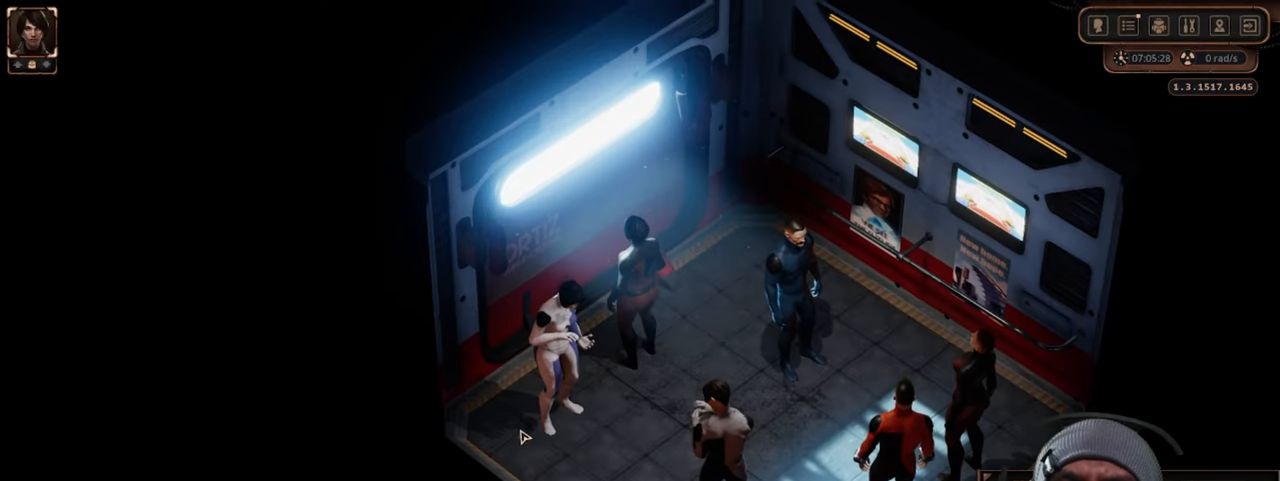
{"keys": [], "mouse": [], "events": []}
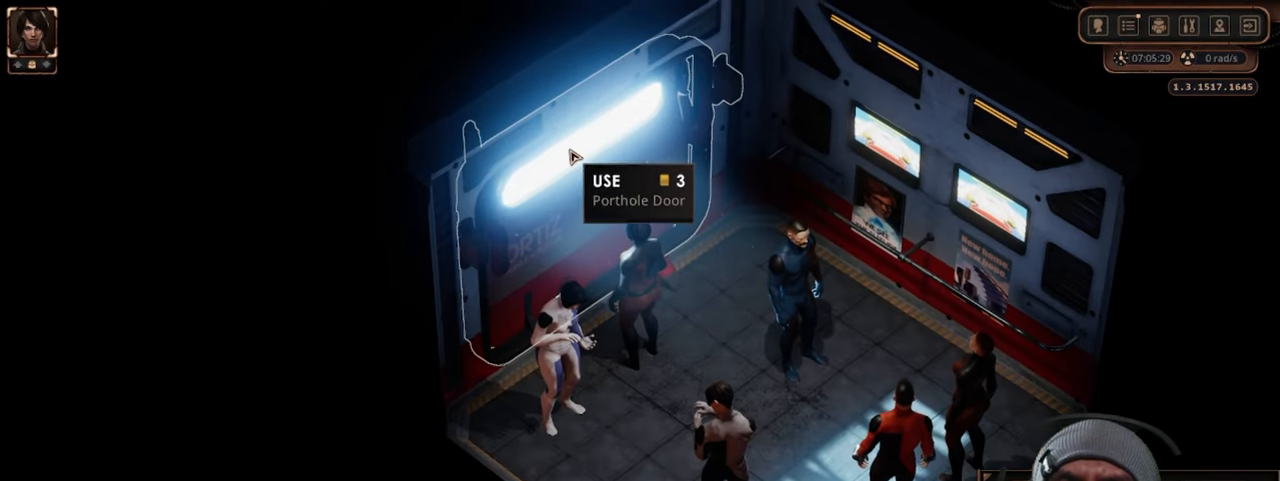
{"keys": [], "mouse": [], "events": []}
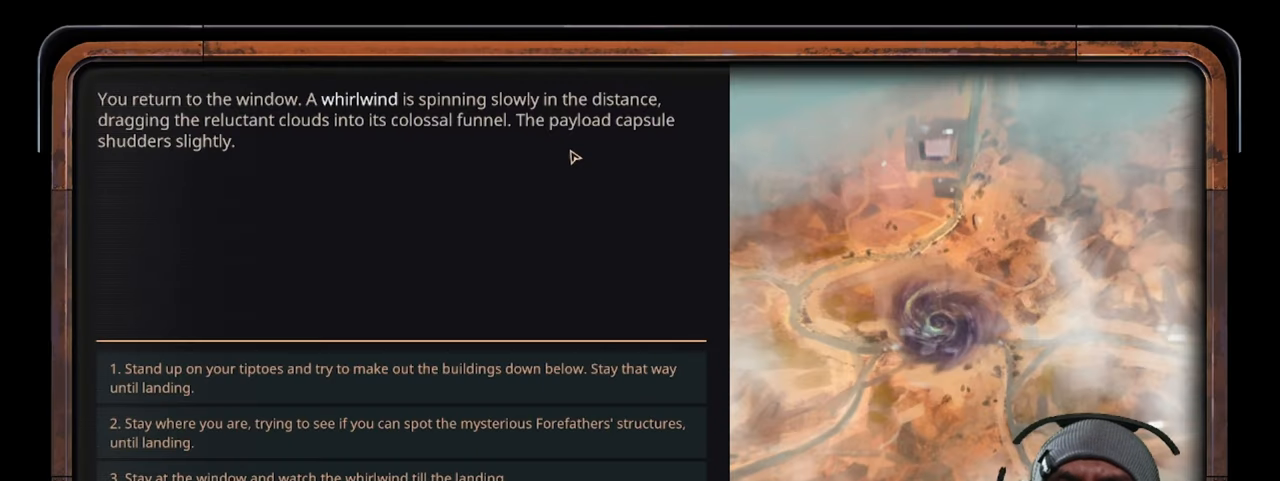
{"keys": [], "mouse": [], "events": []}
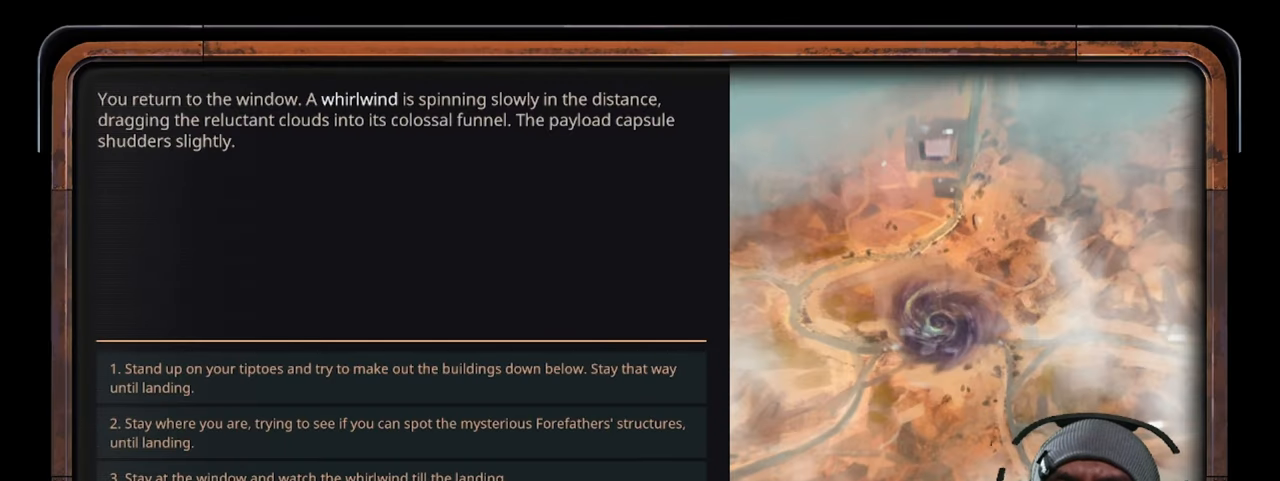
{"keys": [], "mouse": [], "events": []}
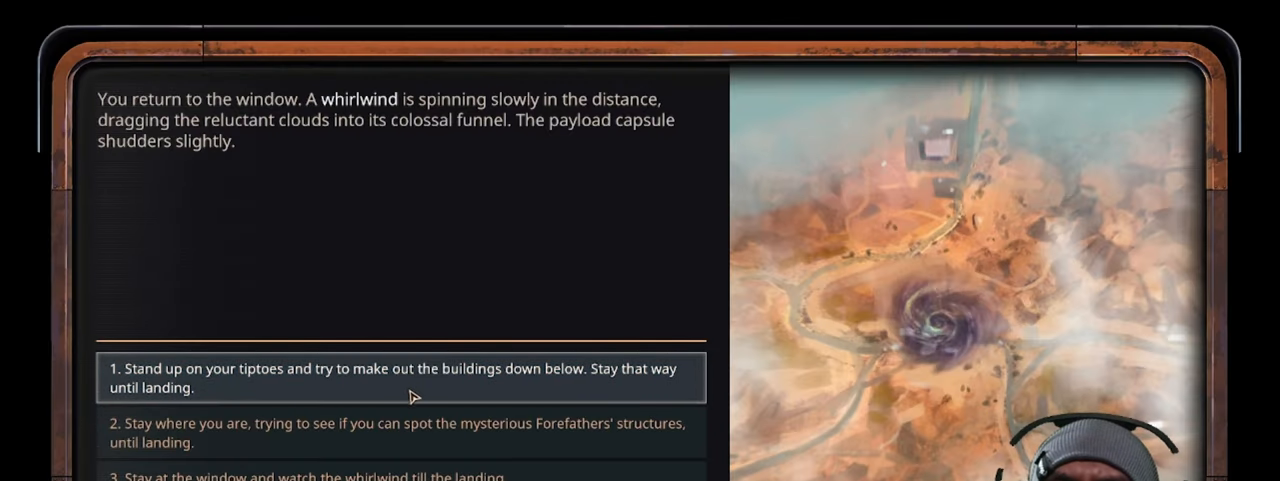
{"keys": [], "mouse": [], "events": [[350, "mouse_left", "down"], [467, "mouse_left", "up"]]}
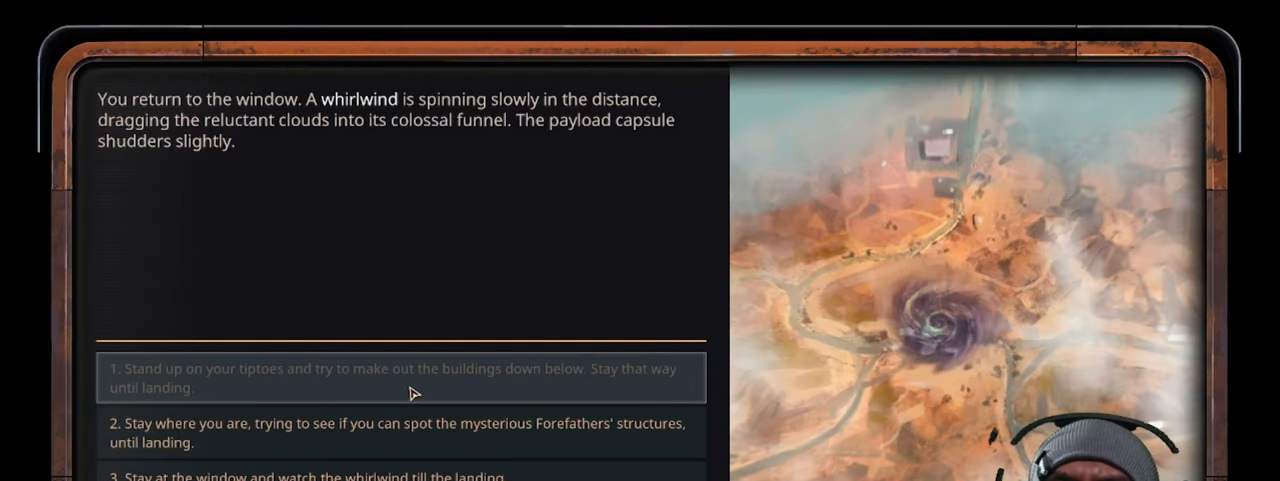
{"keys": [], "mouse": [], "events": []}
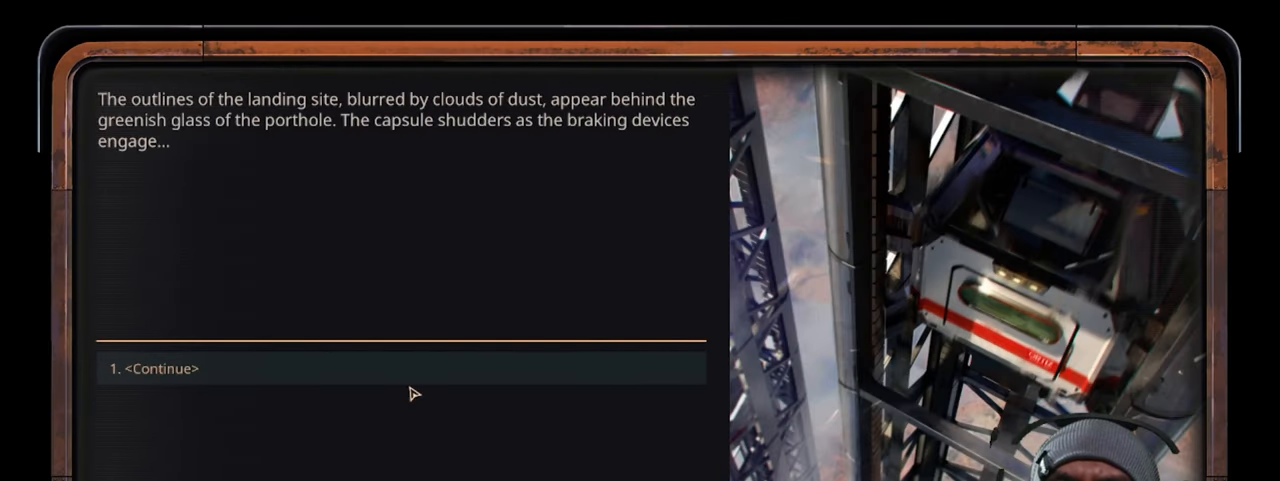
{"keys": [], "mouse": [], "events": [[184, "mouse_left", "down"], [333, "mouse_left", "up"]]}
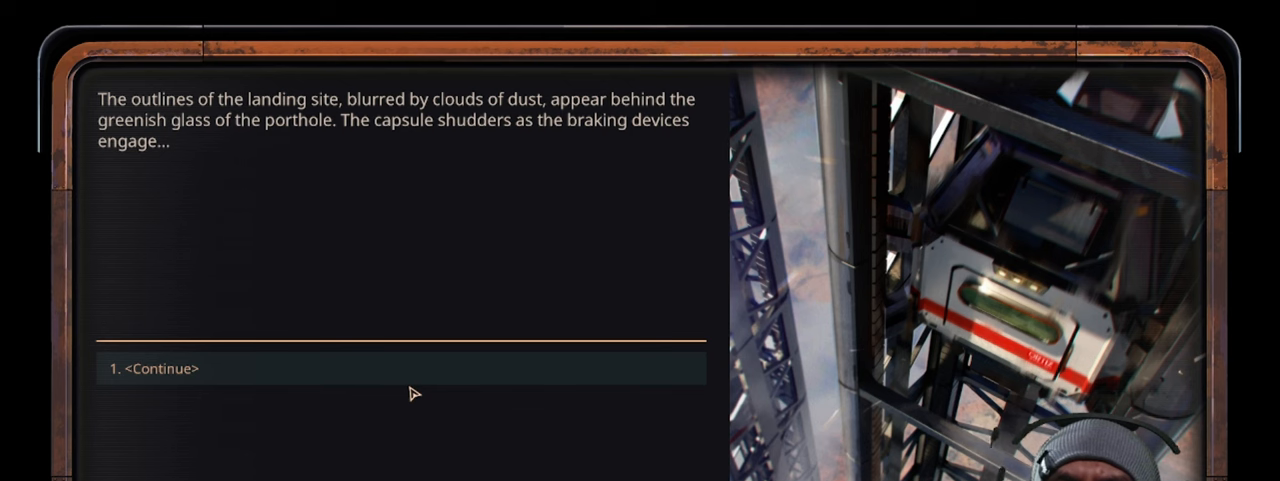
{"keys": [], "mouse": [], "events": []}
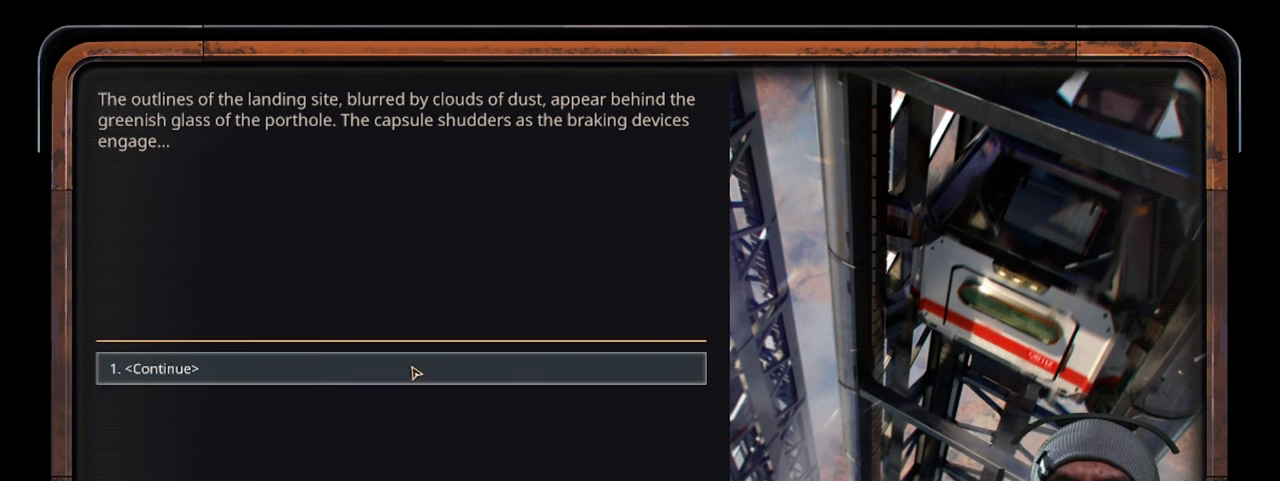
{"keys": [], "mouse": [], "events": [[16, "mouse_left", "down"], [166, "mouse_left", "up"]]}